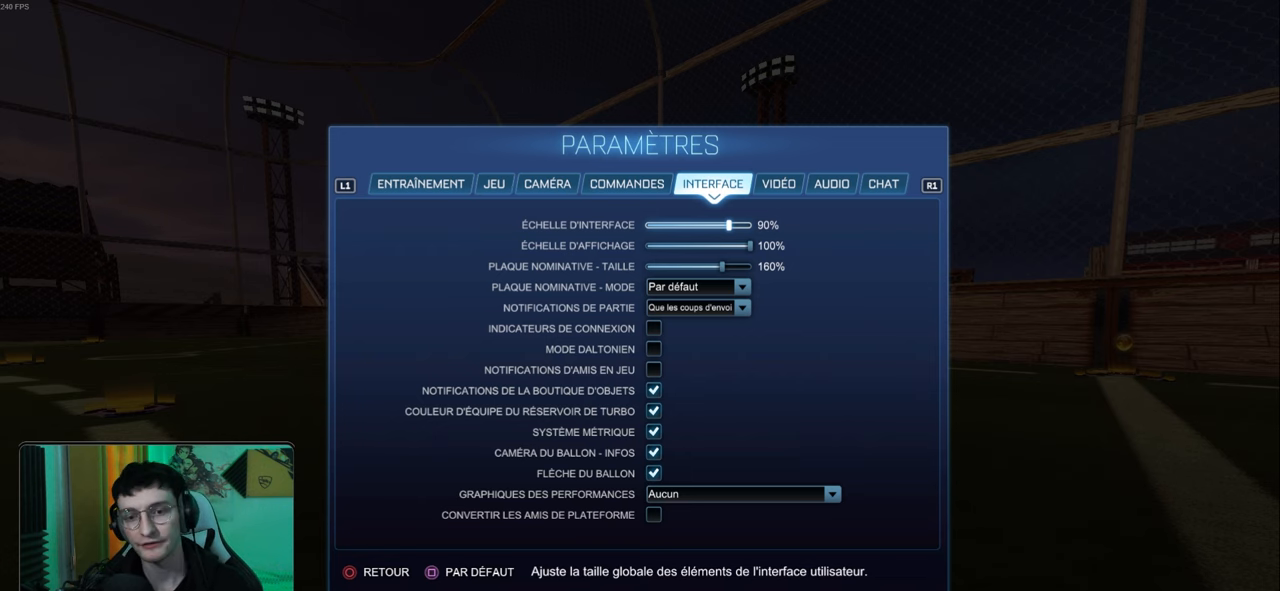
Gameplay with a controller (PlayStation layout); each line is a JSON object with the inputs held at the frame after it. "events" lists button and stick changes between this image and that frame as [ms after this image, input, new state], when the widget could be followed in between. Not read: right_stick.
{"buttons": ["DPAD_RIGHT"], "left_stick": "right", "events": [[183, "DPAD_RIGHT", "down"], [350, "left_stick", "right"]]}
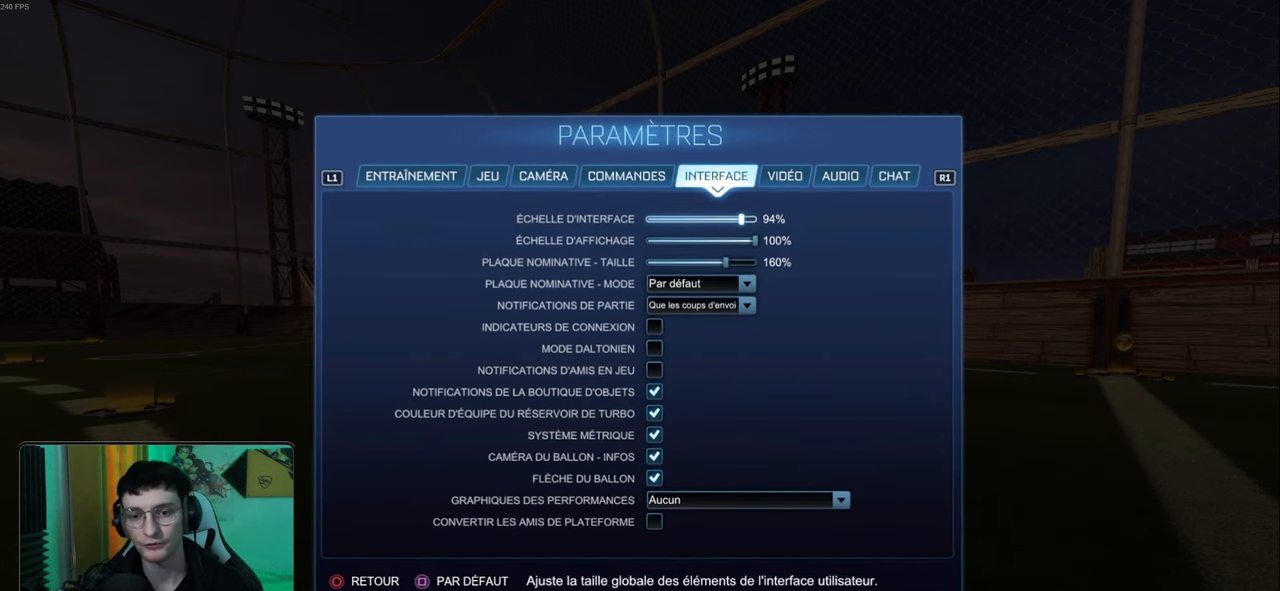
{"buttons": [], "left_stick": "center", "events": [[383, "DPAD_RIGHT", "up"], [500, "left_stick", "center"]]}
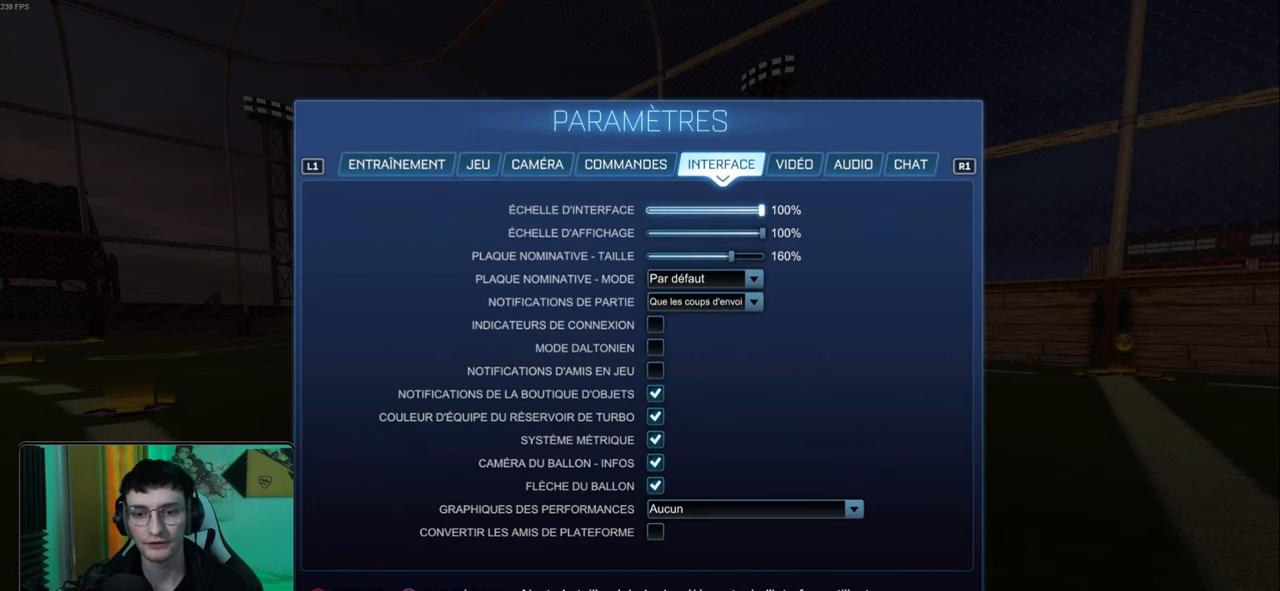
{"buttons": [], "left_stick": "center", "events": []}
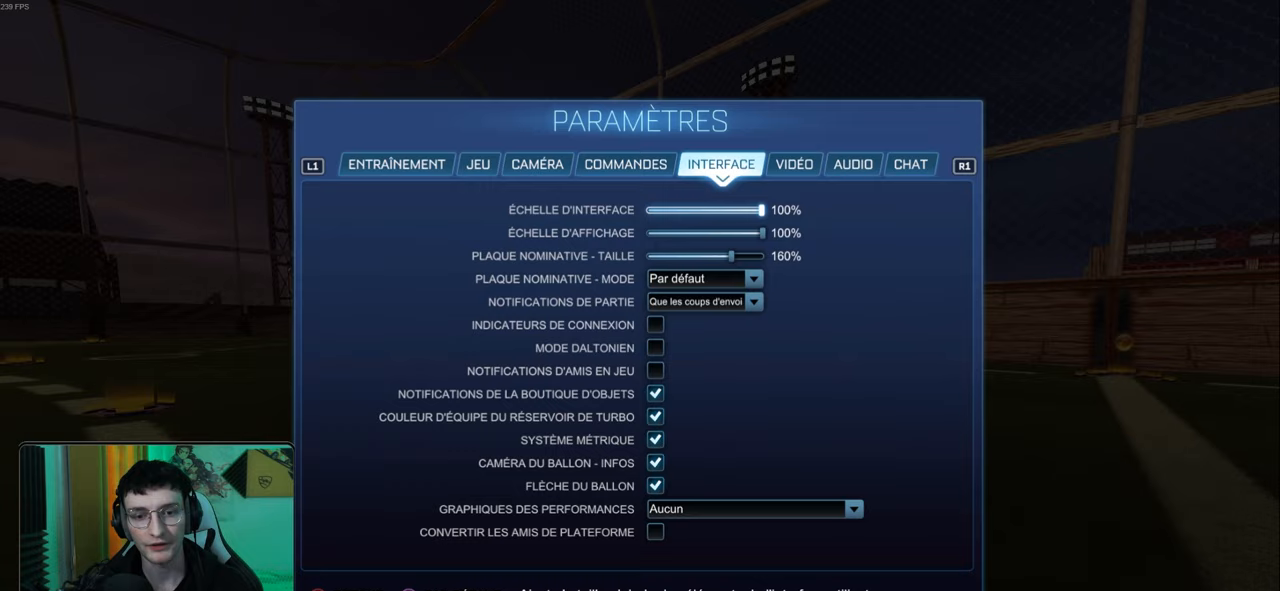
{"buttons": [], "left_stick": "center", "events": [[67, "DPAD_LEFT", "down"], [150, "left_stick", "left"], [417, "DPAD_LEFT", "up"], [433, "left_stick", "center"]]}
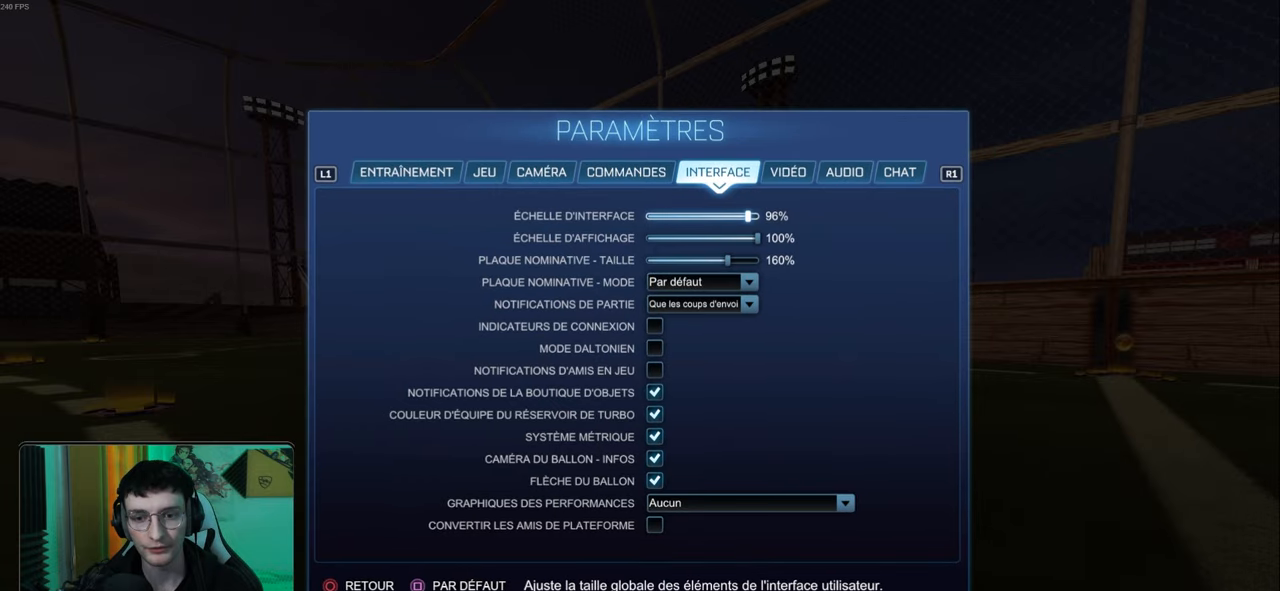
{"buttons": [], "left_stick": "center", "events": [[100, "DPAD_LEFT", "down"], [150, "DPAD_LEFT", "up"], [267, "DPAD_LEFT", "down"], [317, "DPAD_LEFT", "up"], [433, "DPAD_LEFT", "down"], [483, "DPAD_LEFT", "up"]]}
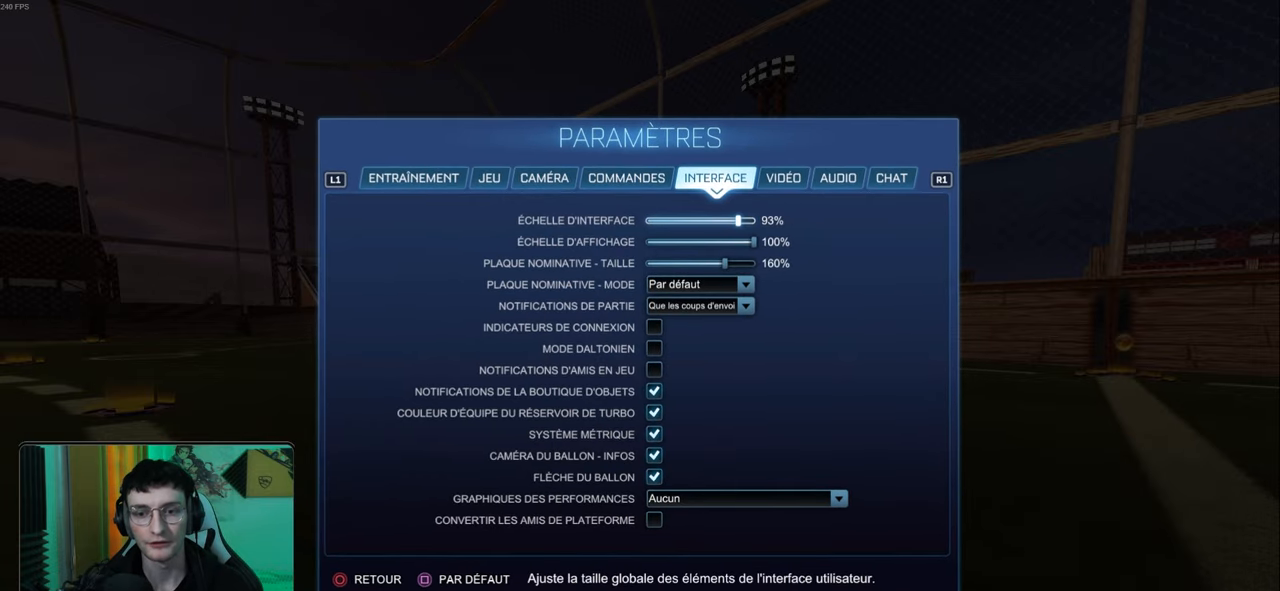
{"buttons": [], "left_stick": "center", "events": [[100, "DPAD_LEFT", "down"], [167, "DPAD_LEFT", "up"], [317, "DPAD_LEFT", "down"], [417, "DPAD_LEFT", "up"]]}
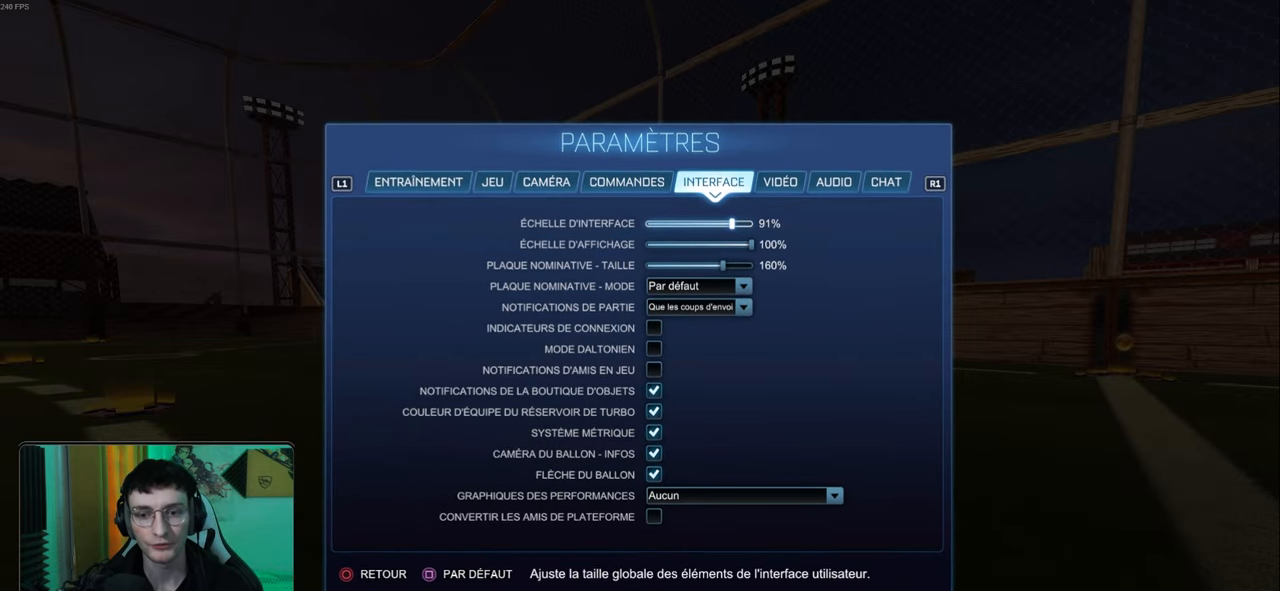
{"buttons": [], "left_stick": "center", "events": [[33, "DPAD_LEFT", "down"], [117, "DPAD_LEFT", "up"], [267, "CIRCLE", "down"], [350, "CIRCLE", "up"]]}
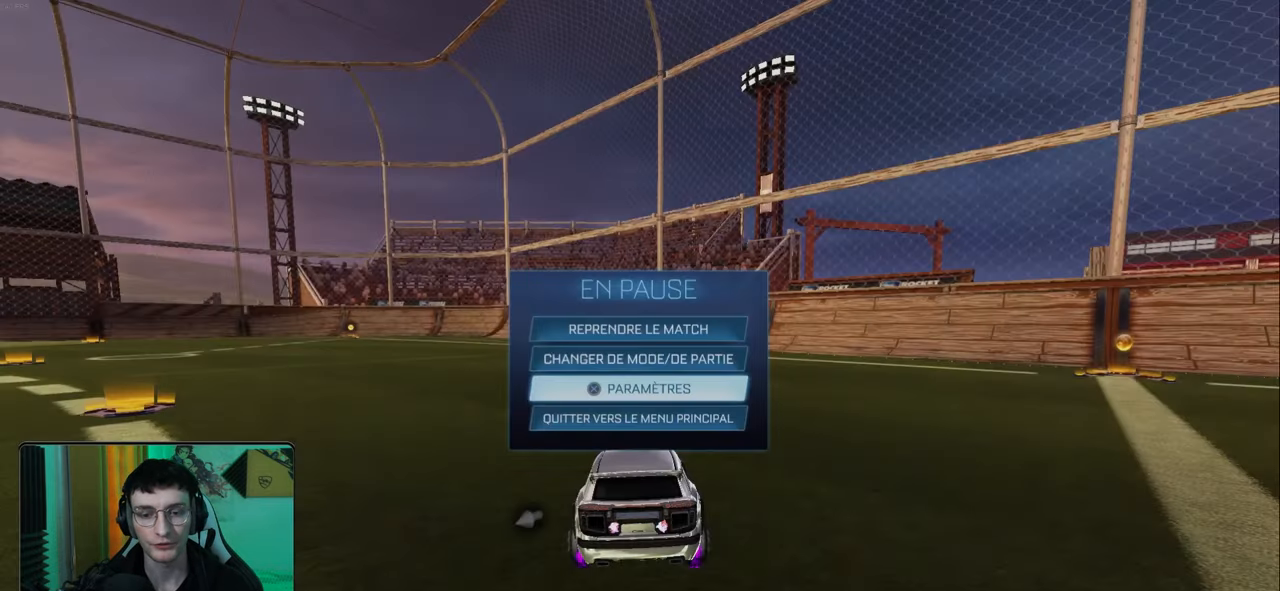
{"buttons": [], "left_stick": "center", "events": [[167, "CIRCLE", "down"], [233, "CIRCLE", "up"]]}
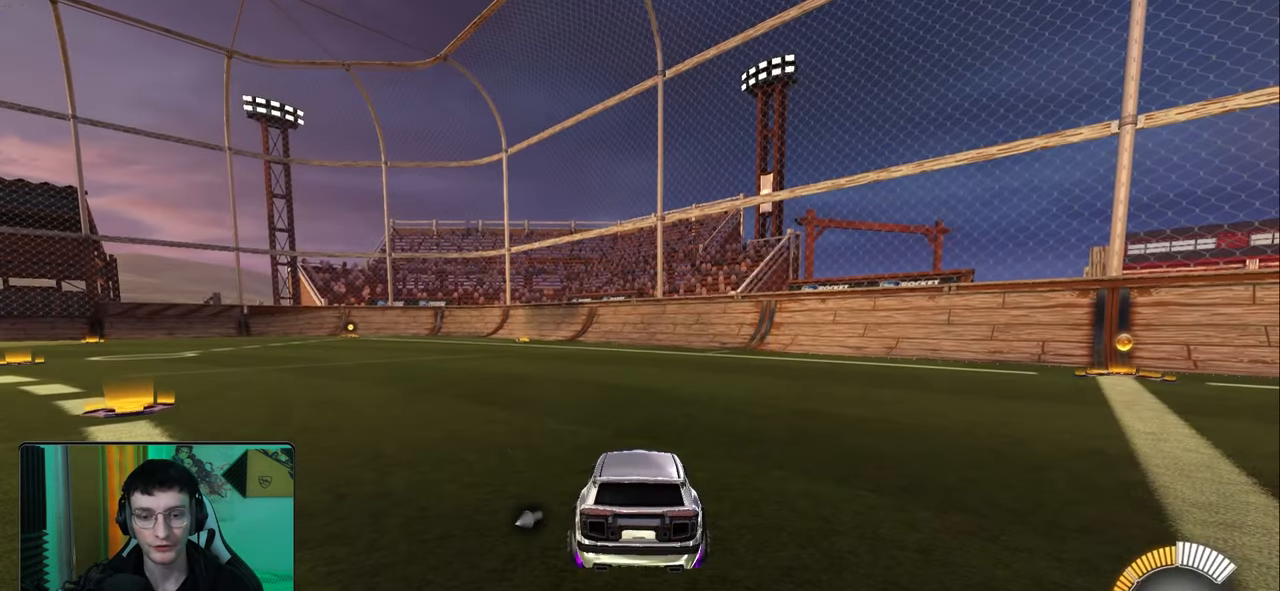
{"buttons": ["R1", "R2"], "left_stick": "down-left", "events": [[17, "left_stick", "left"], [50, "R2", "down"], [483, "left_stick", "down-left"], [500, "R1", "down"]]}
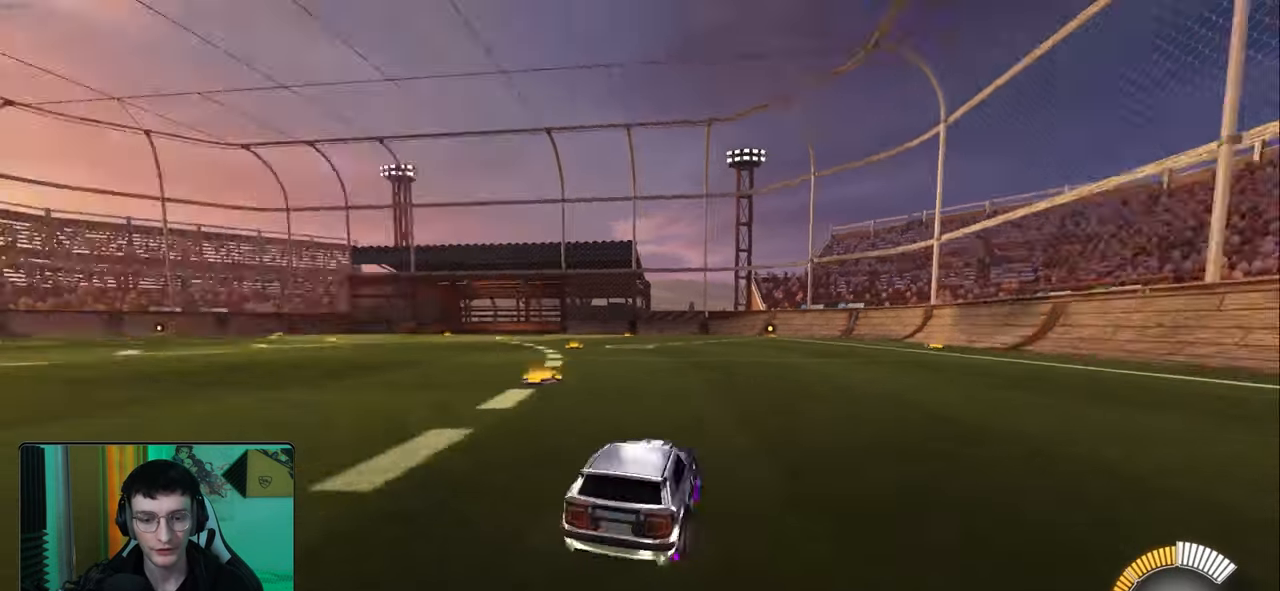
{"buttons": ["R2"], "left_stick": "down-left", "events": [[17, "TRIANGLE", "down"], [117, "TRIANGLE", "up"], [133, "R1", "up"], [200, "left_stick", "right"], [350, "left_stick", "left"], [400, "left_stick", "down-left"]]}
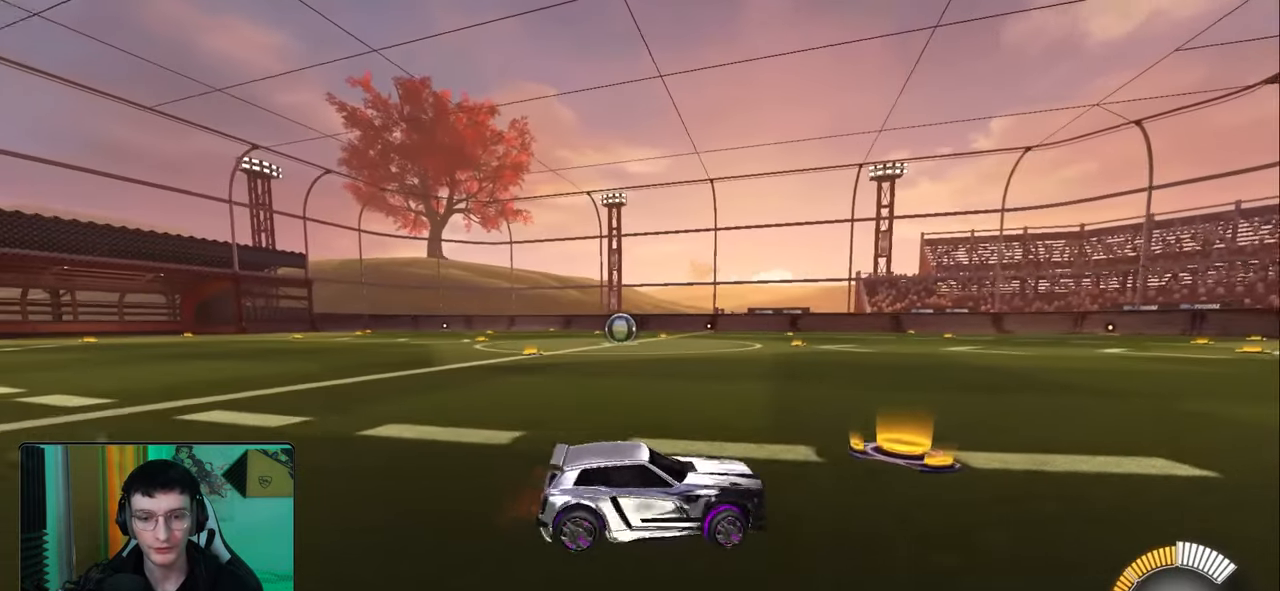
{"buttons": [], "left_stick": "center", "events": [[150, "R2", "up"], [433, "left_stick", "center"]]}
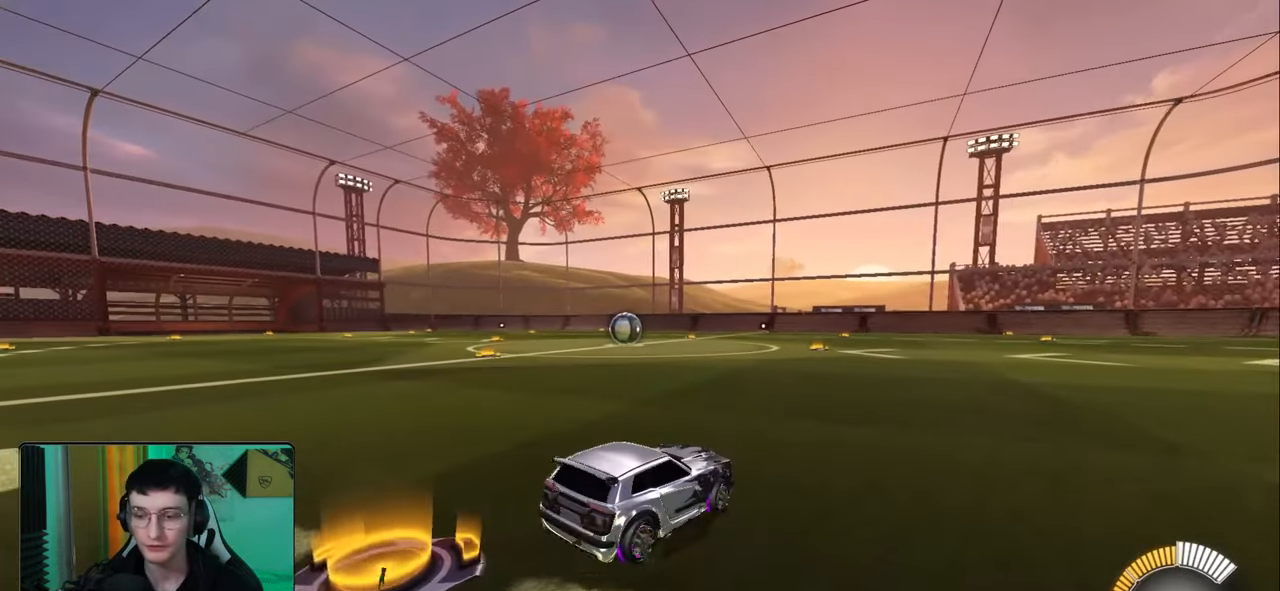
{"buttons": [], "left_stick": "center", "events": [[50, "left_stick", "left"], [317, "left_stick", "center"]]}
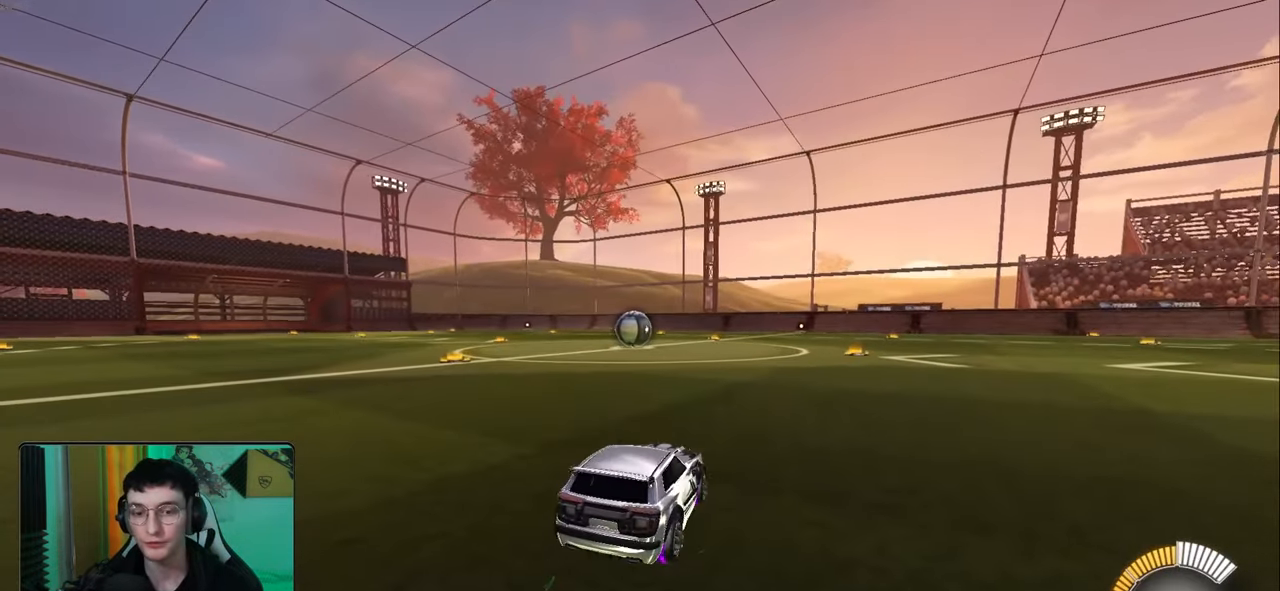
{"buttons": [], "left_stick": "center", "events": [[50, "L2", "down"], [200, "L2", "up"]]}
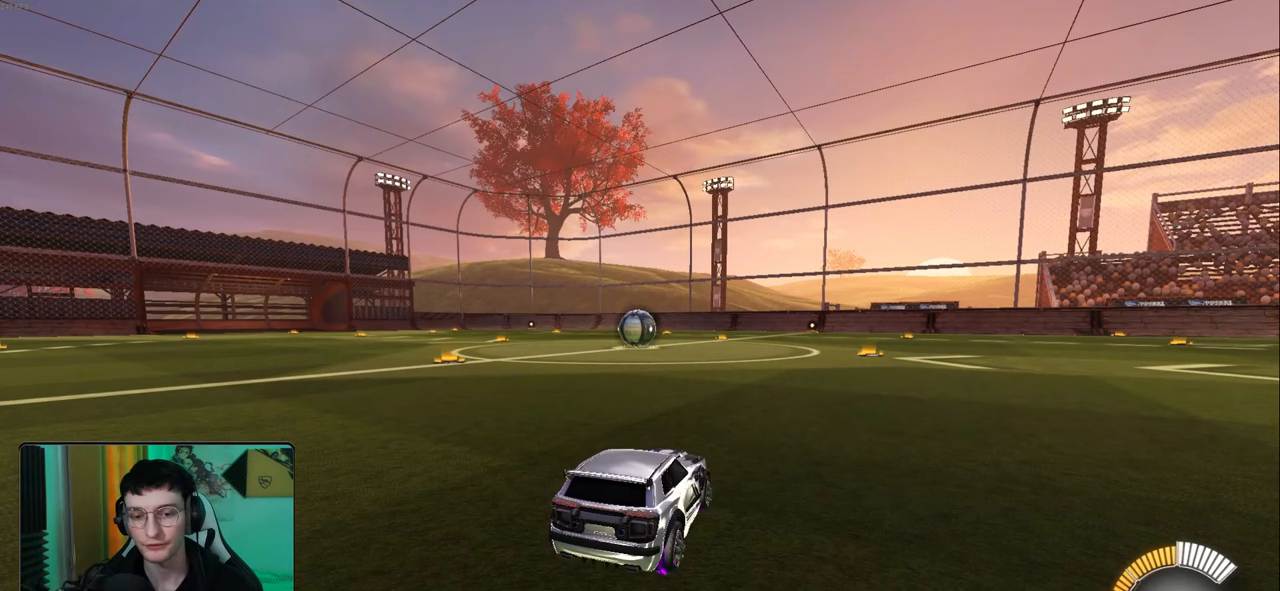
{"buttons": ["DPAD_DOWN"], "left_stick": "center", "events": [[267, "START", "down"], [367, "START", "up"], [483, "DPAD_DOWN", "down"]]}
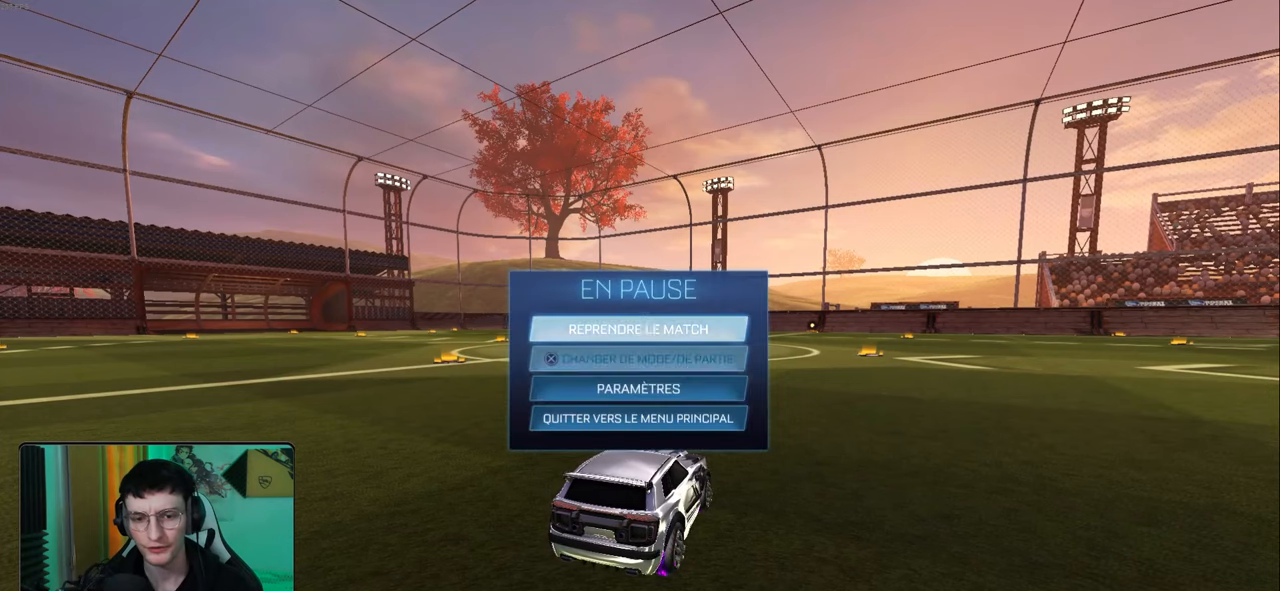
{"buttons": ["R1"], "left_stick": "center", "events": [[50, "DPAD_DOWN", "up"], [133, "DPAD_DOWN", "down"], [217, "DPAD_DOWN", "up"], [233, "CROSS", "down"], [350, "CROSS", "up"], [483, "R1", "down"]]}
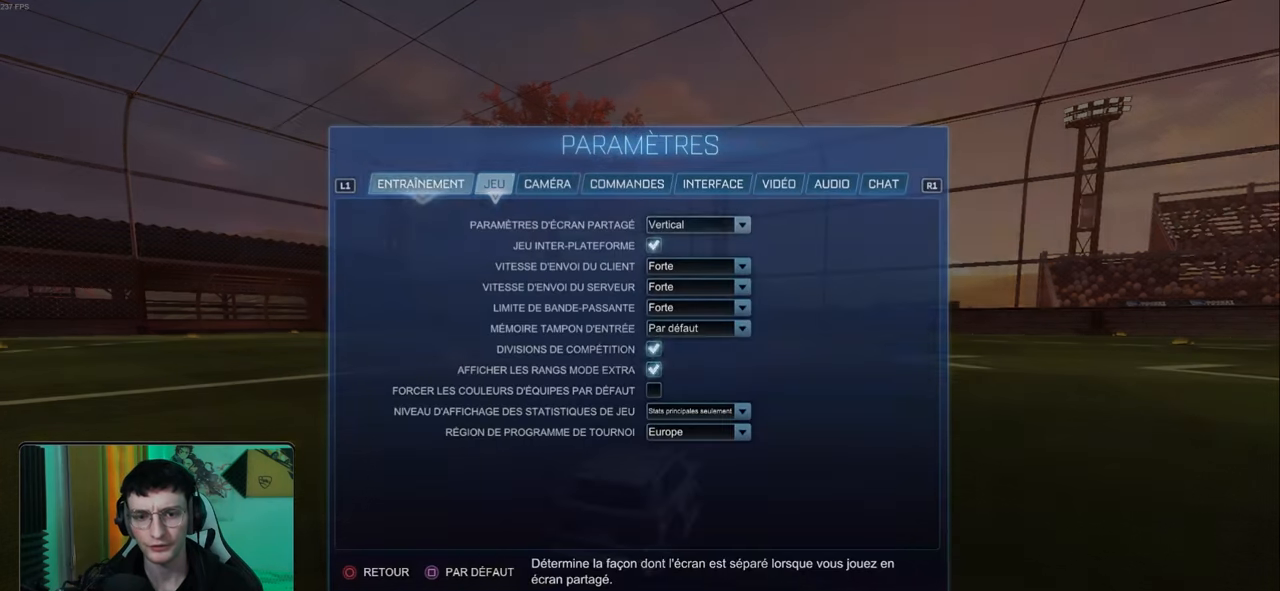
{"buttons": [], "left_stick": "center", "events": [[33, "R1", "up"], [117, "R1", "down"], [200, "R1", "up"], [250, "R1", "down"], [317, "R1", "up"]]}
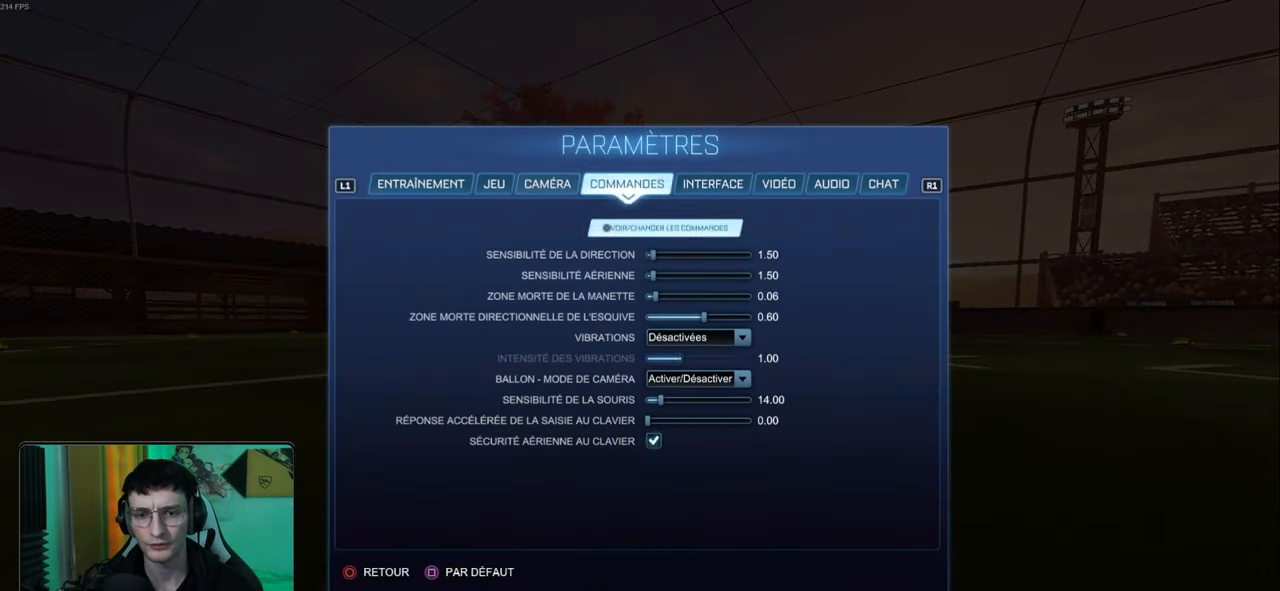
{"buttons": [], "left_stick": "center", "events": [[17, "R1", "down"], [67, "R1", "up"]]}
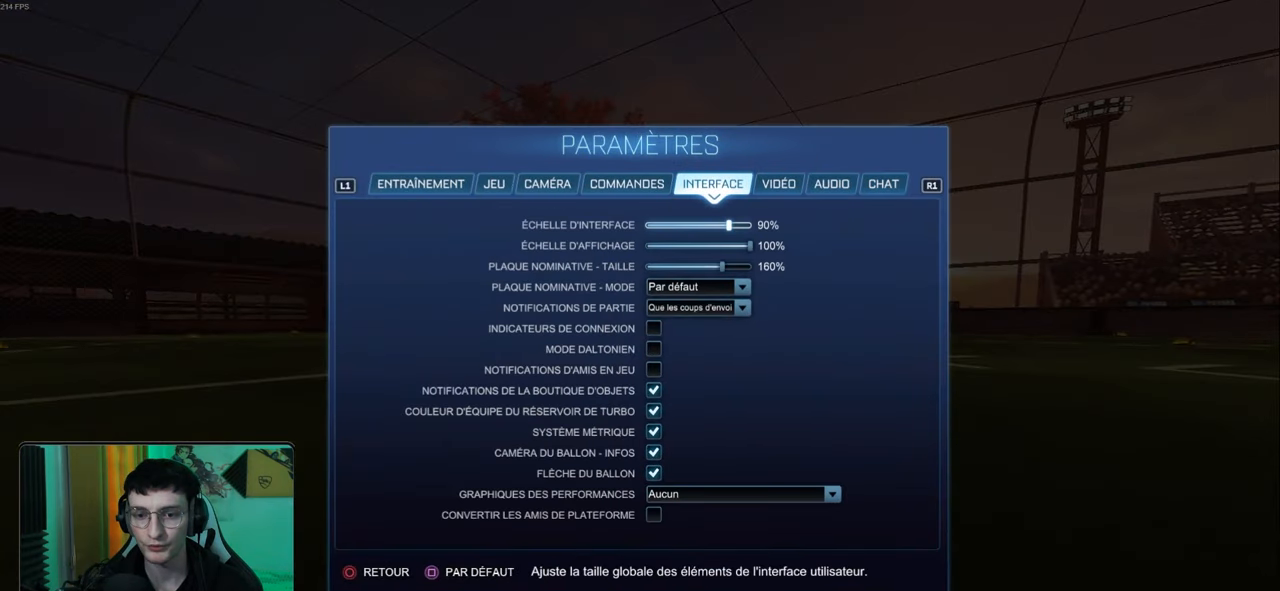
{"buttons": ["DPAD_LEFT"], "left_stick": "left", "events": [[67, "DPAD_LEFT", "down"], [133, "left_stick", "left"]]}
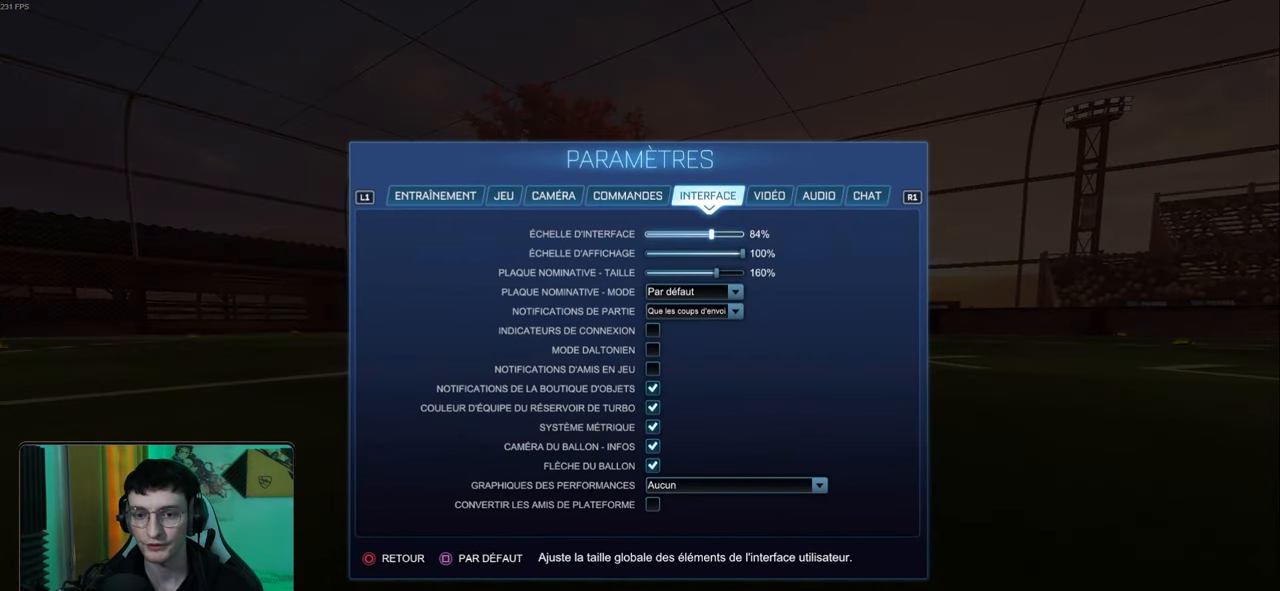
{"buttons": ["CIRCLE"], "left_stick": "center", "events": [[267, "left_stick", "center"], [350, "DPAD_LEFT", "up"], [433, "CIRCLE", "down"]]}
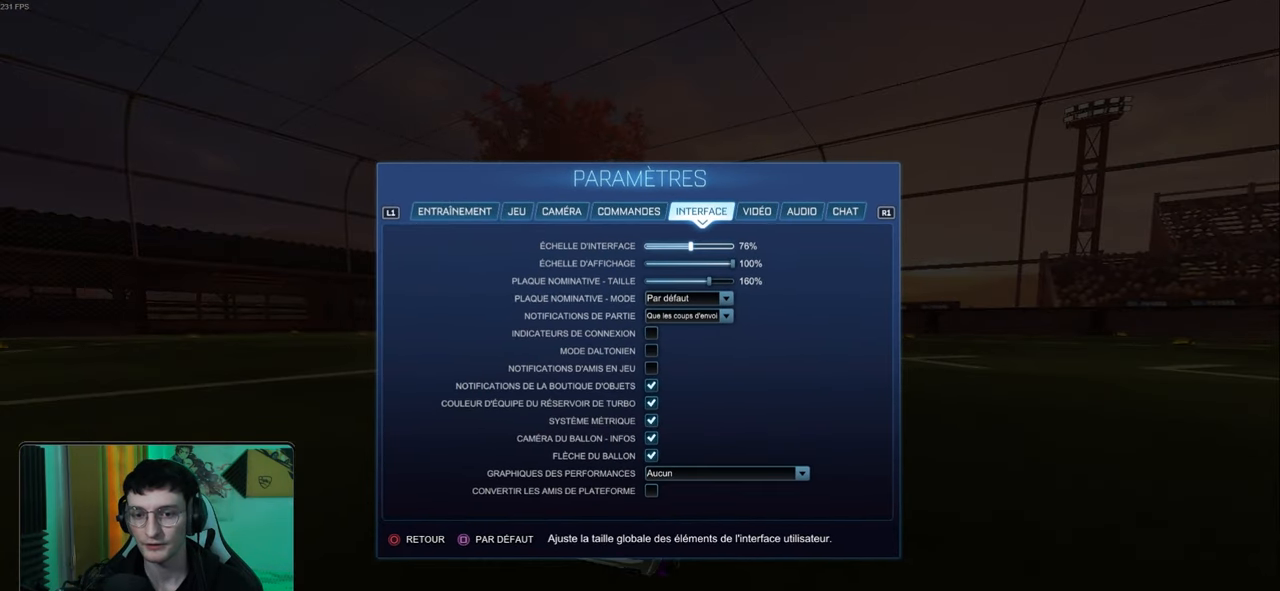
{"buttons": [], "left_stick": "center", "events": [[33, "CIRCLE", "up"], [133, "CIRCLE", "down"], [200, "CIRCLE", "up"]]}
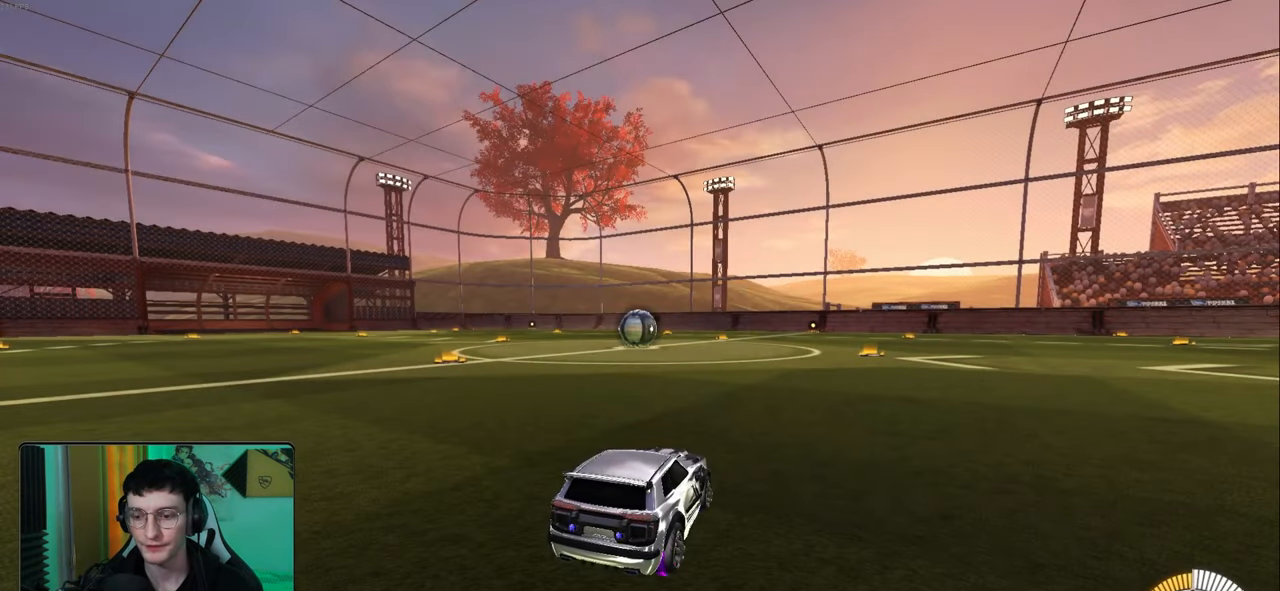
{"buttons": [], "left_stick": "center", "events": []}
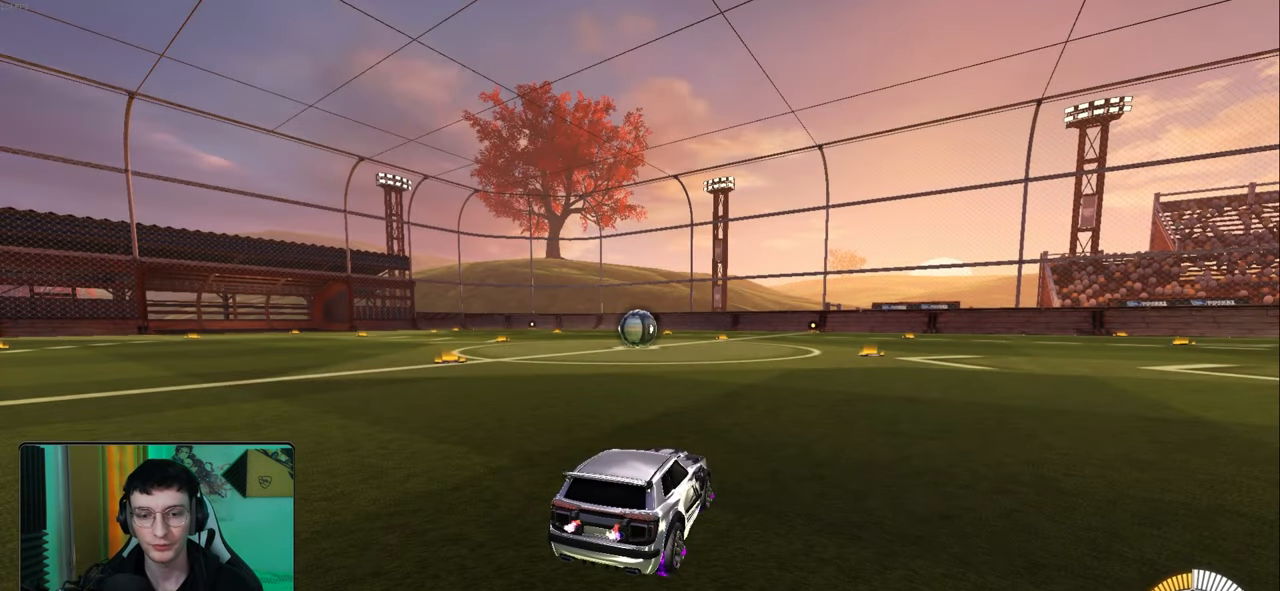
{"buttons": [], "left_stick": "center", "events": []}